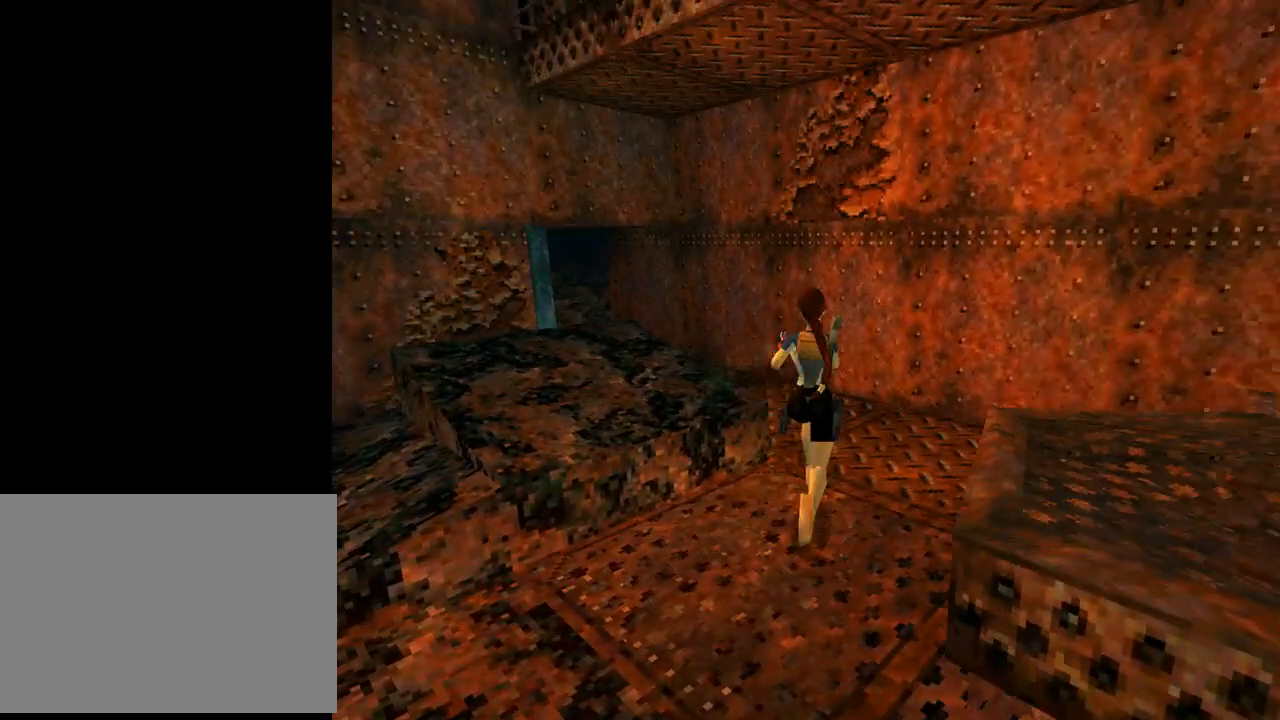
Gameplay with a controller (PlayStation layout); each line is a JSON object with the inputs held at the frame after it. "events" lists button and stick changes between this image and that frame as [ms after this image, input, new state], when the widget could be followed in between. Not read: right_stick.
{"buttons": ["DPAD_UP"], "left_stick": "center", "events": [[500, "DPAD_LEFT", "up"]]}
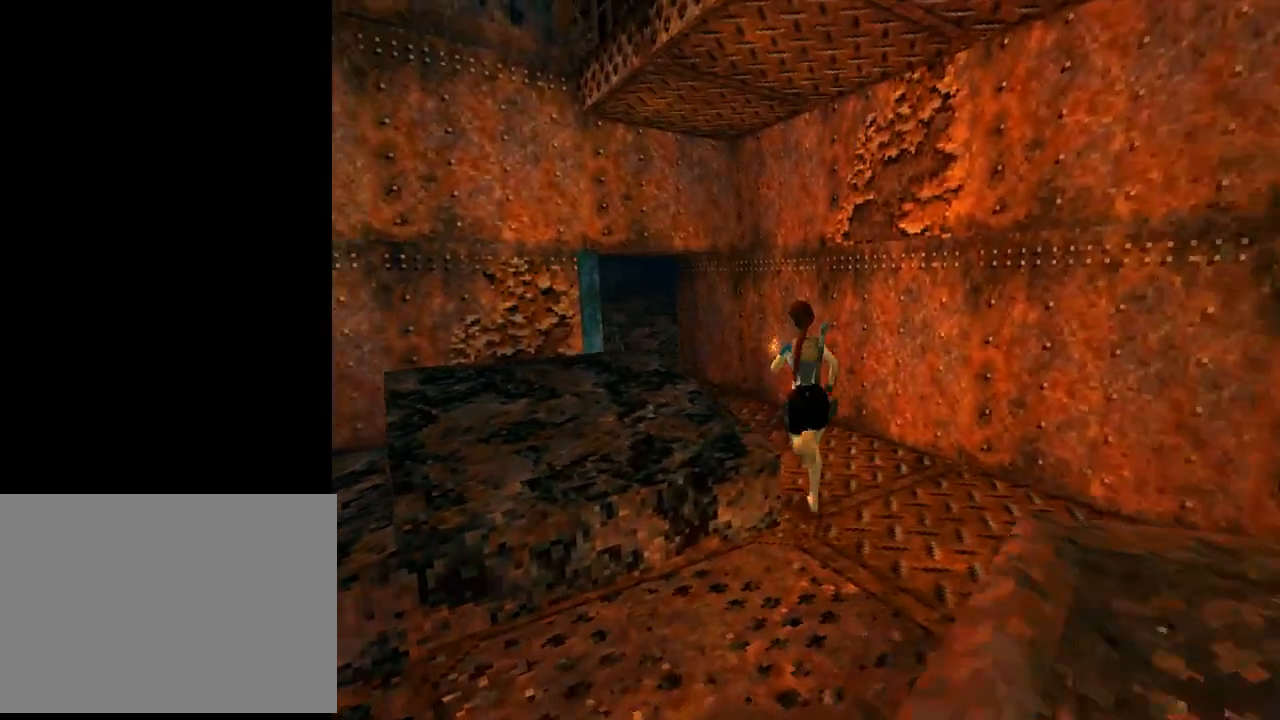
{"buttons": ["DPAD_UP", "DPAD_LEFT"], "left_stick": "center", "events": [[100, "DPAD_LEFT", "down"]]}
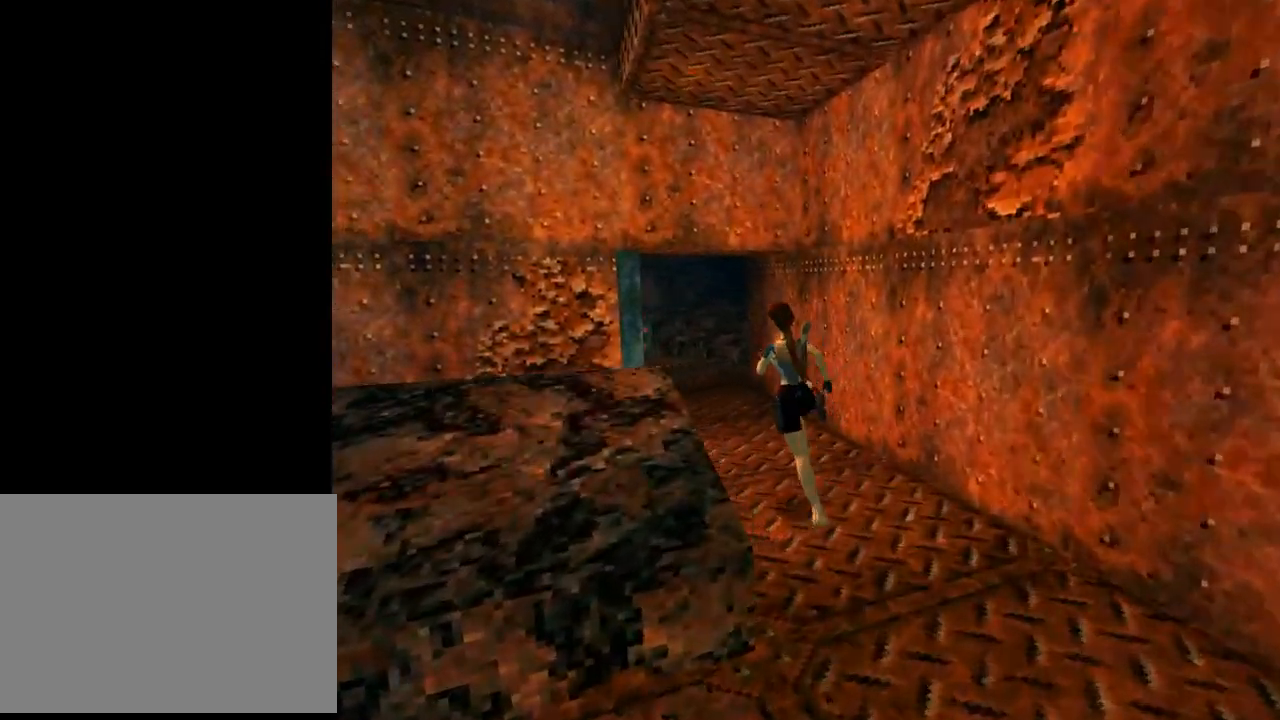
{"buttons": ["L1", "DPAD_UP"], "left_stick": "center", "events": [[67, "L1", "down"], [500, "DPAD_LEFT", "up"]]}
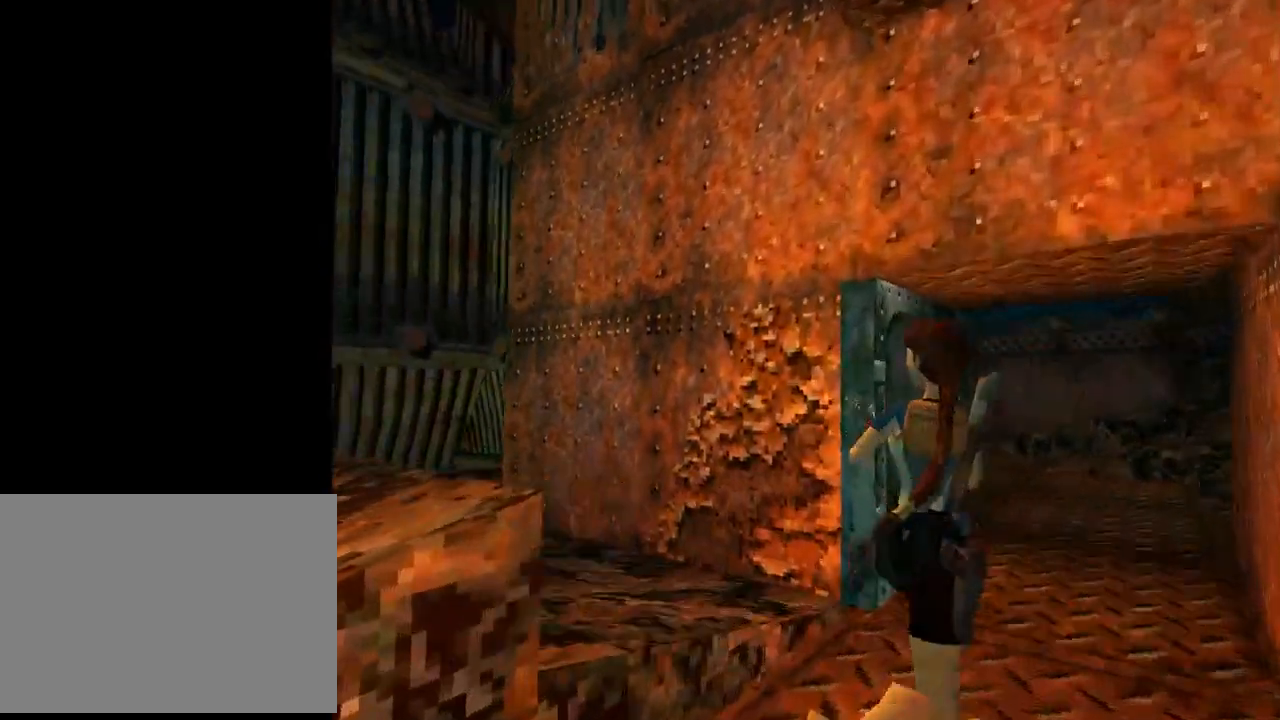
{"buttons": ["L1", "DPAD_UP"], "left_stick": "center", "events": []}
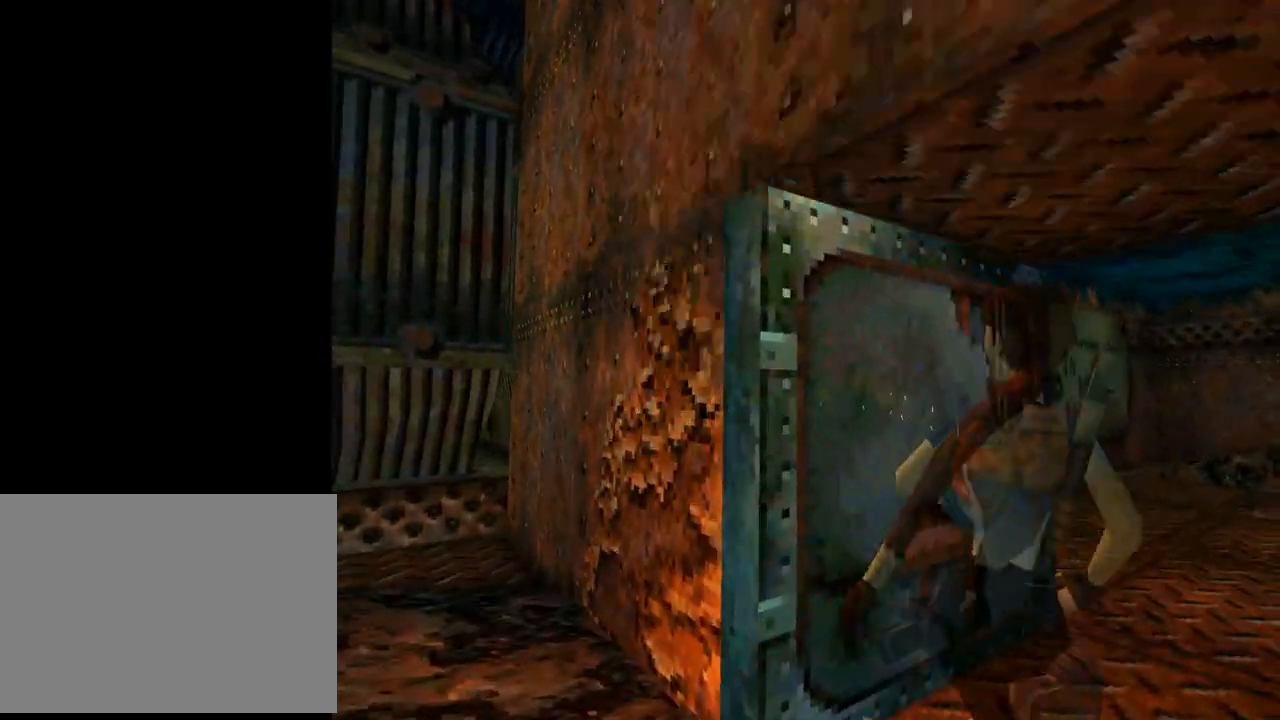
{"buttons": ["DPAD_UP"], "left_stick": "center", "events": [[100, "L1", "up"], [233, "DPAD_LEFT", "down"], [367, "DPAD_LEFT", "up"]]}
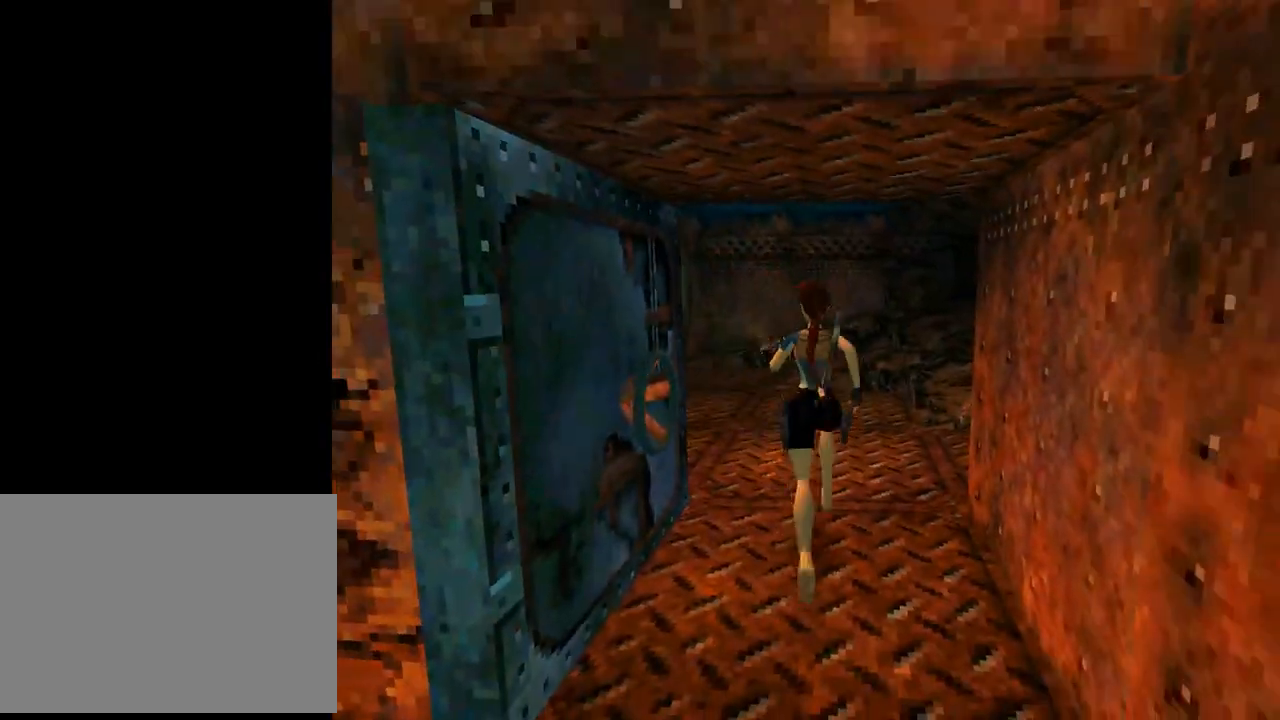
{"buttons": ["DPAD_UP", "DPAD_LEFT"], "left_stick": "center", "events": [[333, "DPAD_LEFT", "down"]]}
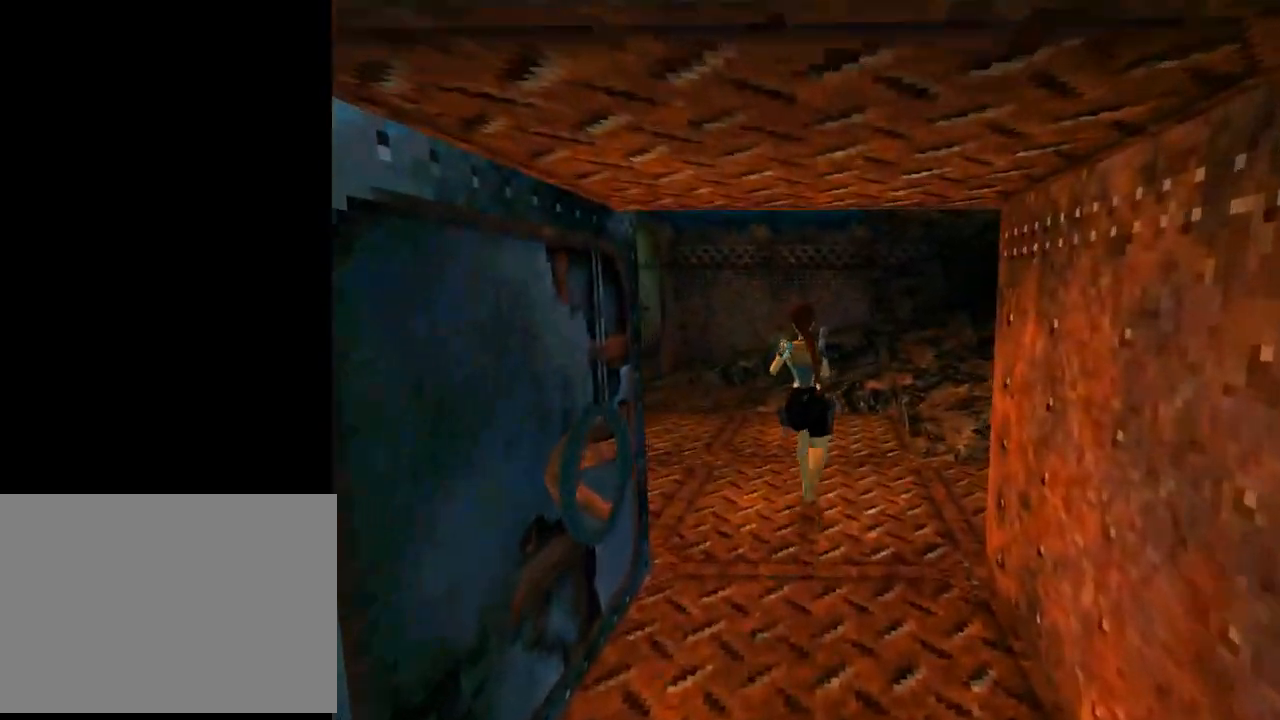
{"buttons": ["DPAD_LEFT"], "left_stick": "center", "events": [[233, "DPAD_UP", "up"]]}
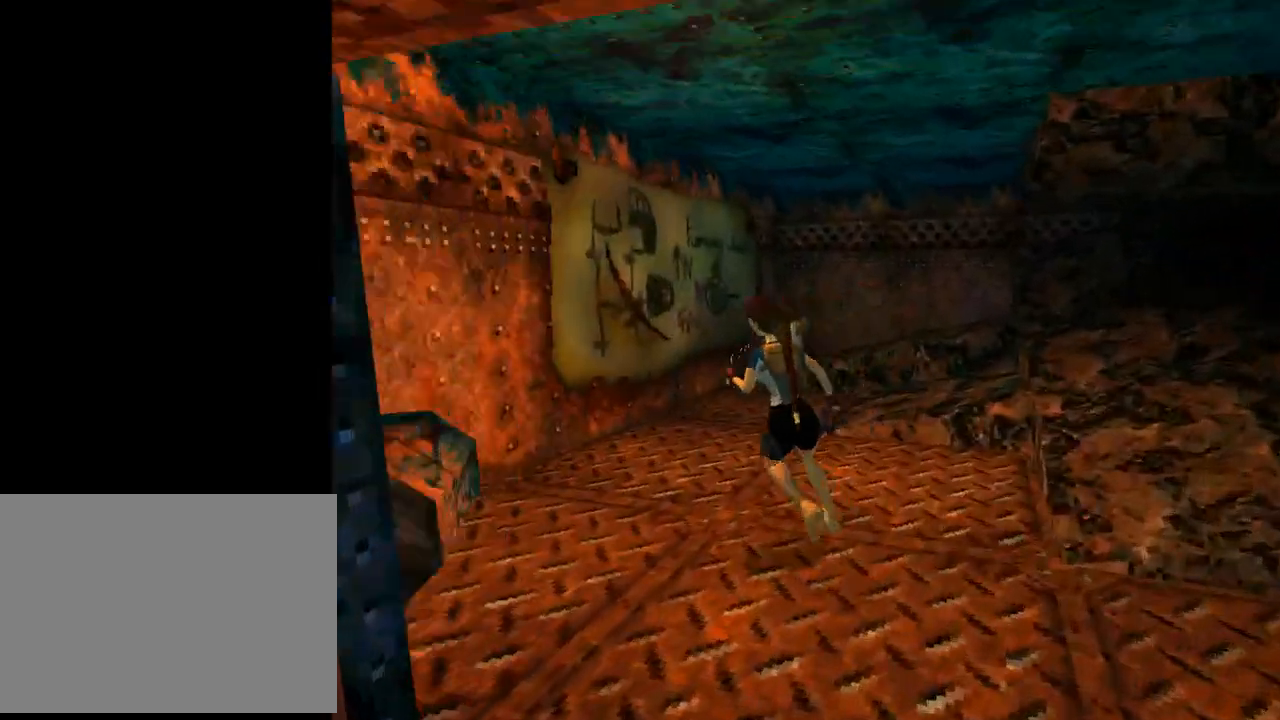
{"buttons": ["DPAD_RIGHT"], "left_stick": "center", "events": [[267, "DPAD_LEFT", "up"], [500, "DPAD_RIGHT", "down"]]}
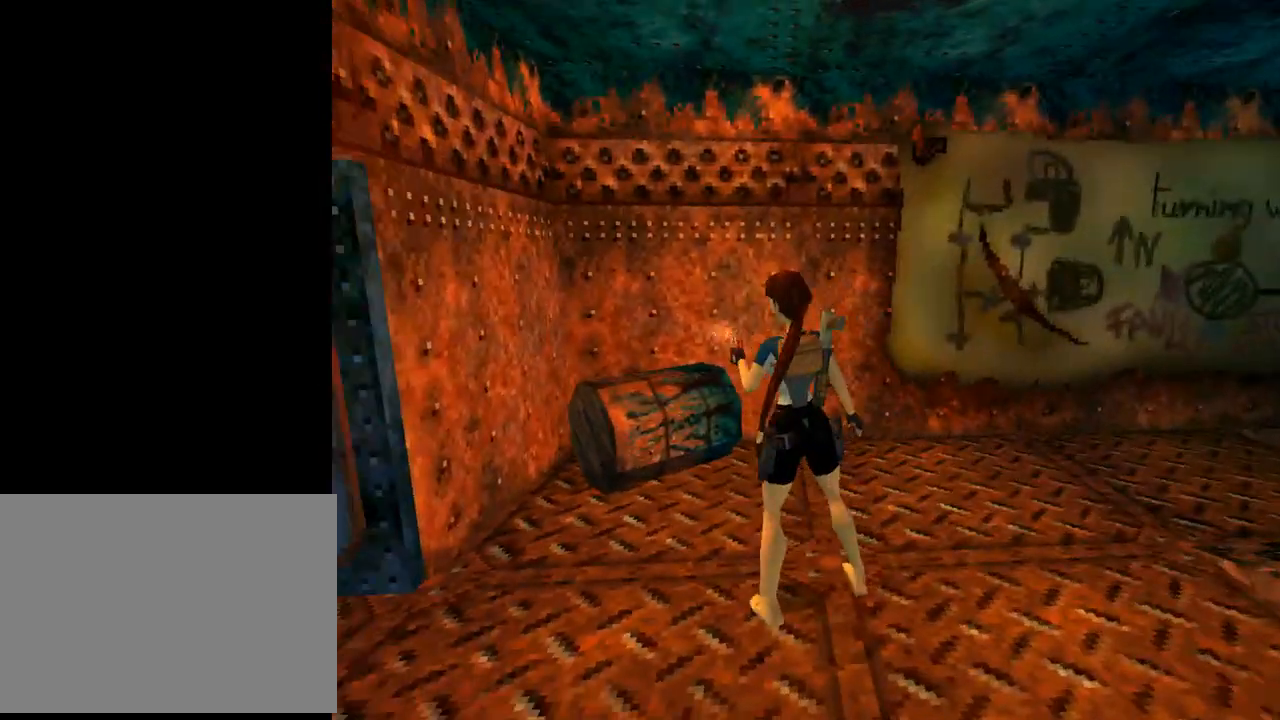
{"buttons": [], "left_stick": "center", "events": [[300, "DPAD_RIGHT", "up"]]}
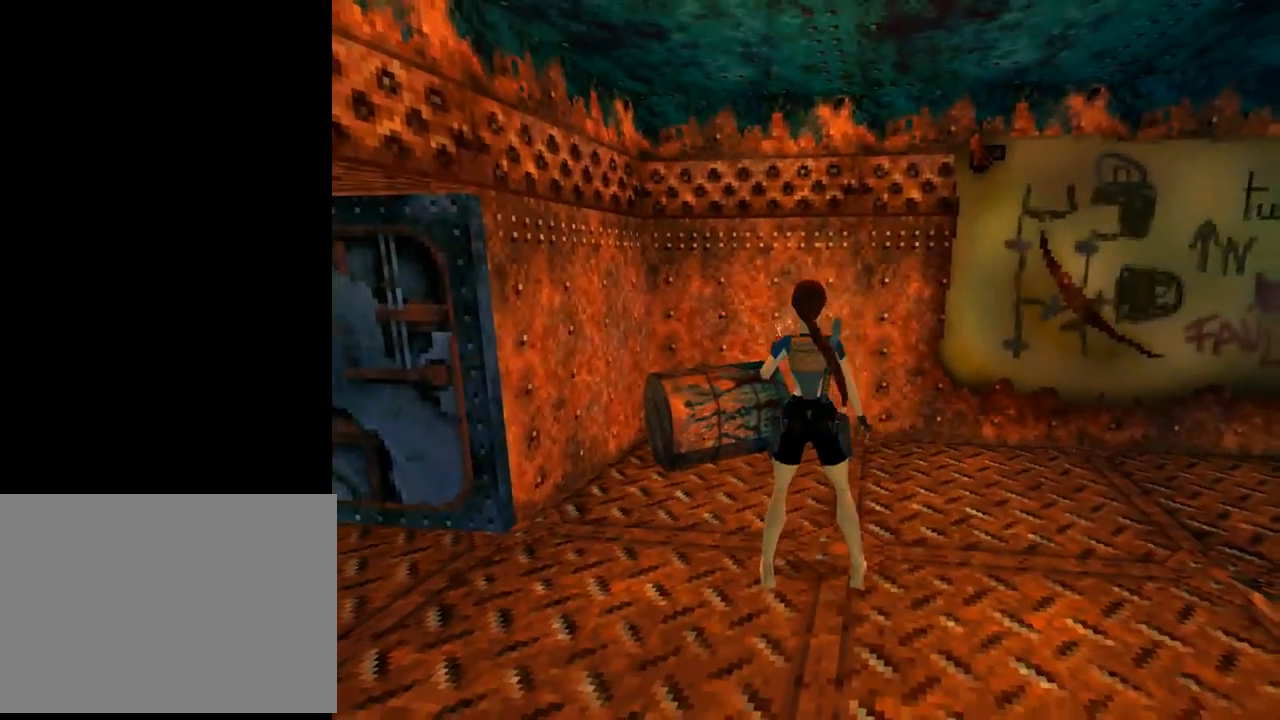
{"buttons": [], "left_stick": "center", "events": [[133, "DPAD_LEFT", "down"], [133, "DPAD_UP", "down"], [167, "DPAD_UP", "up"], [367, "DPAD_LEFT", "up"]]}
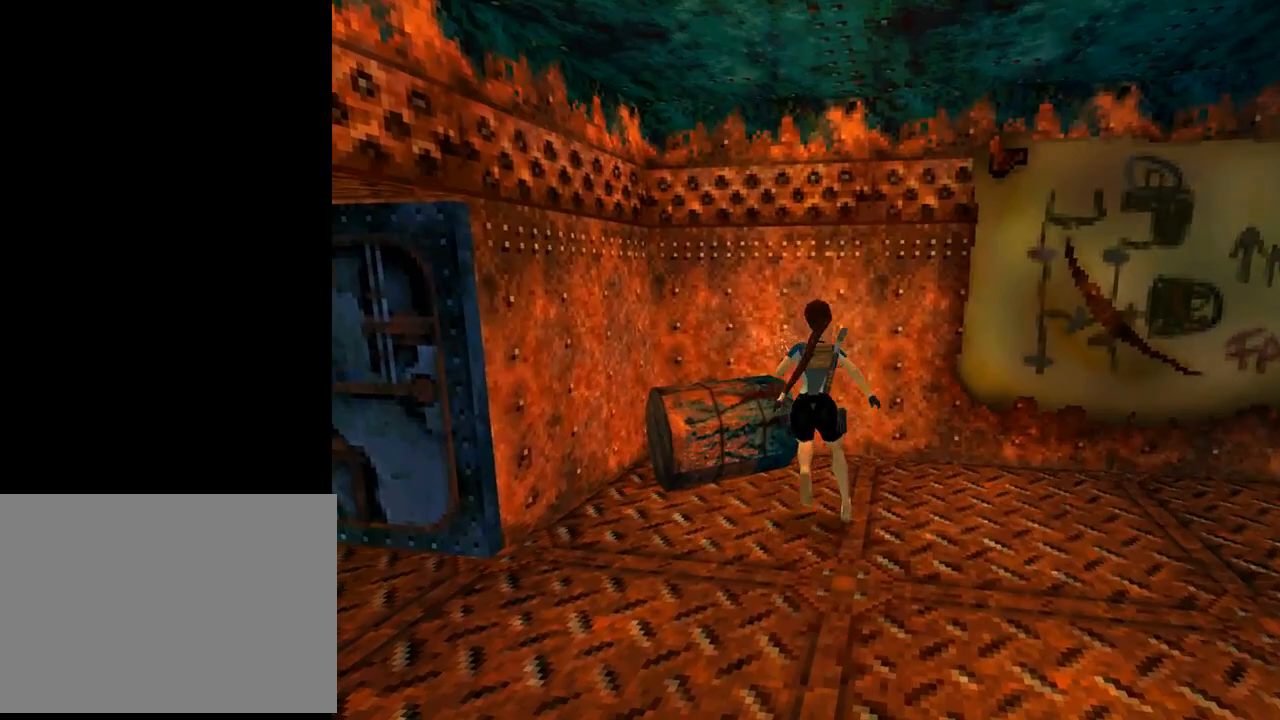
{"buttons": ["L1", "DPAD_UP", "DPAD_RIGHT"], "left_stick": "center", "events": [[133, "L1", "down"], [233, "DPAD_UP", "down"], [367, "DPAD_RIGHT", "down"]]}
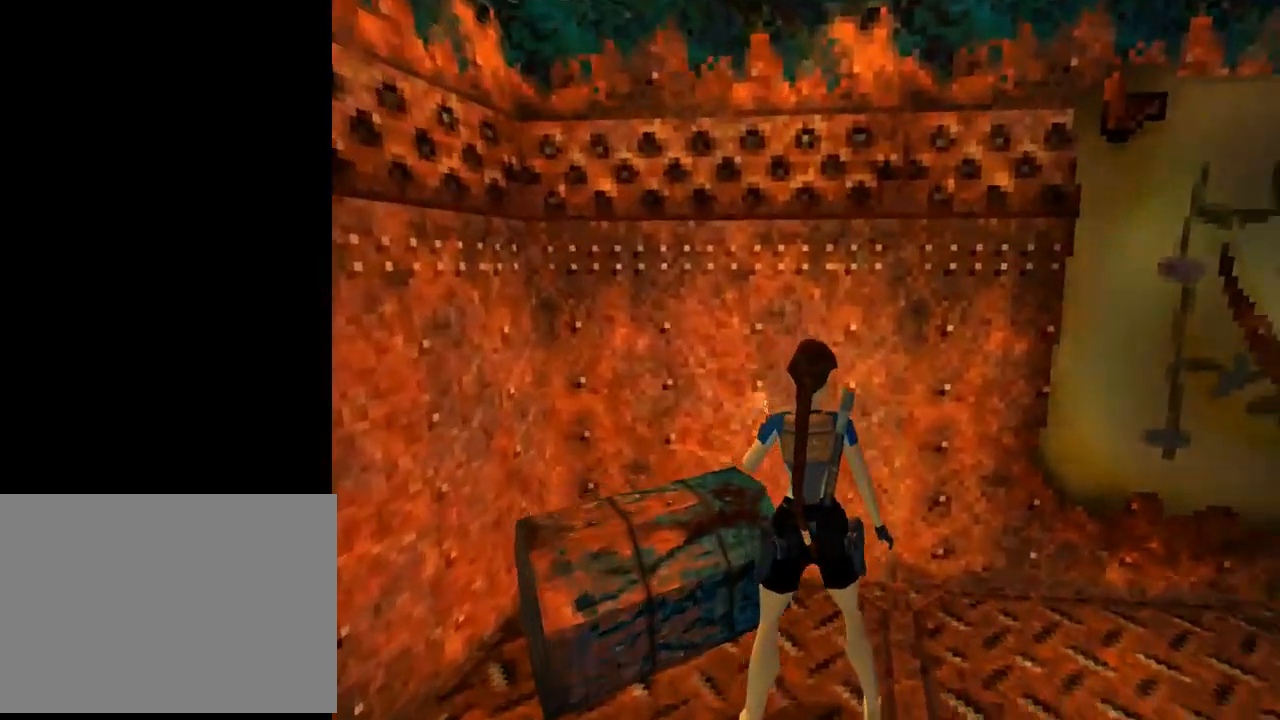
{"buttons": ["L1", "DPAD_UP"], "left_stick": "center", "events": [[233, "DPAD_RIGHT", "up"]]}
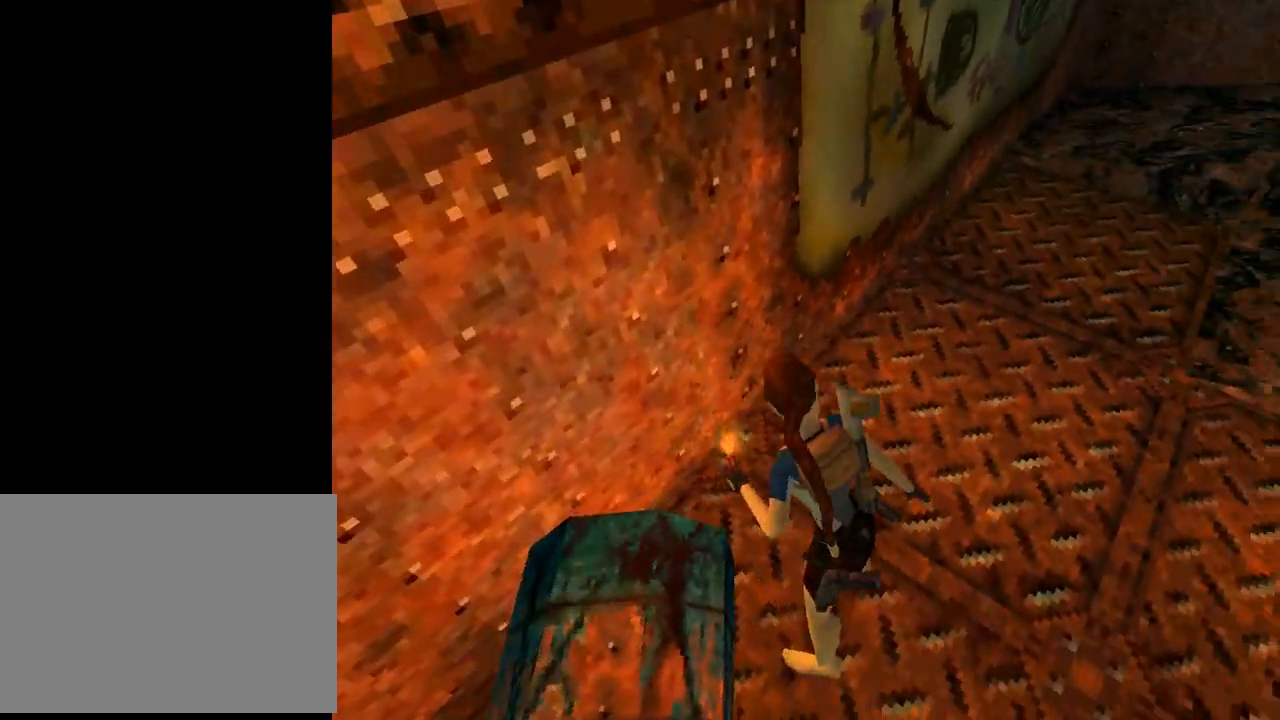
{"buttons": ["DPAD_RIGHT"], "left_stick": "center", "events": [[100, "DPAD_UP", "up"], [233, "L1", "up"], [267, "DPAD_RIGHT", "down"]]}
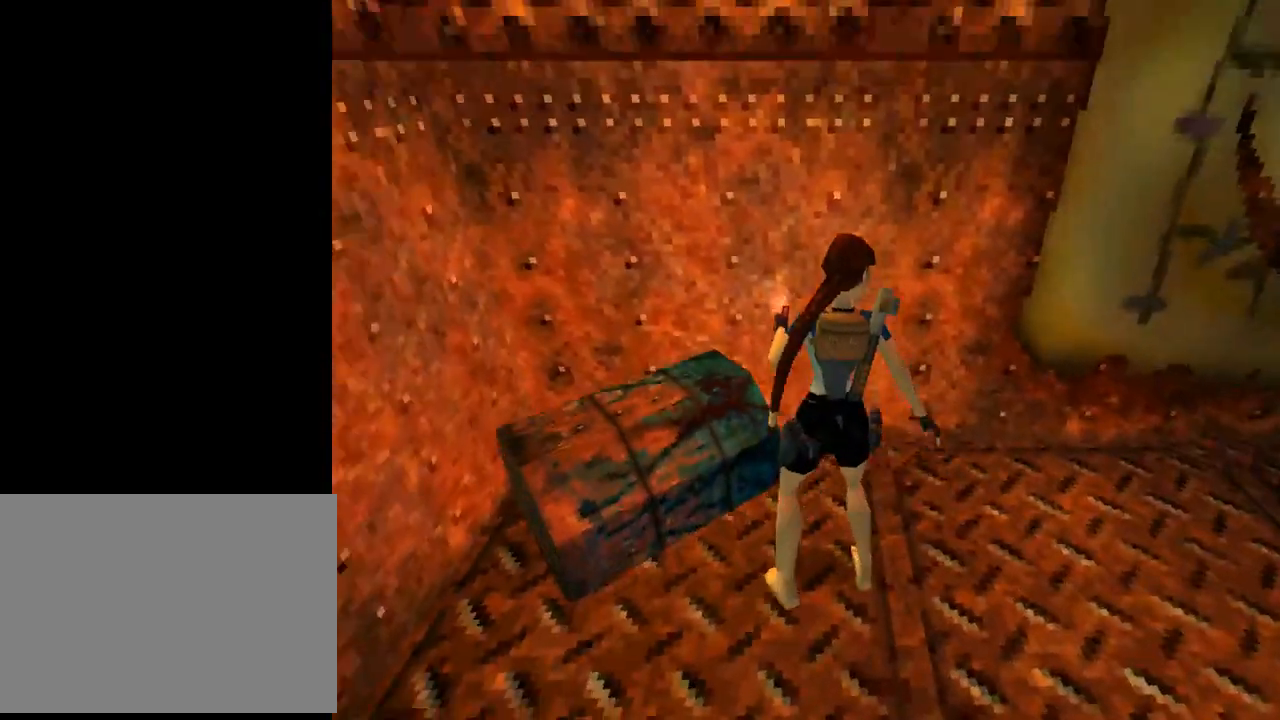
{"buttons": ["DPAD_UP", "DPAD_RIGHT"], "left_stick": "center", "events": [[400, "DPAD_UP", "down"]]}
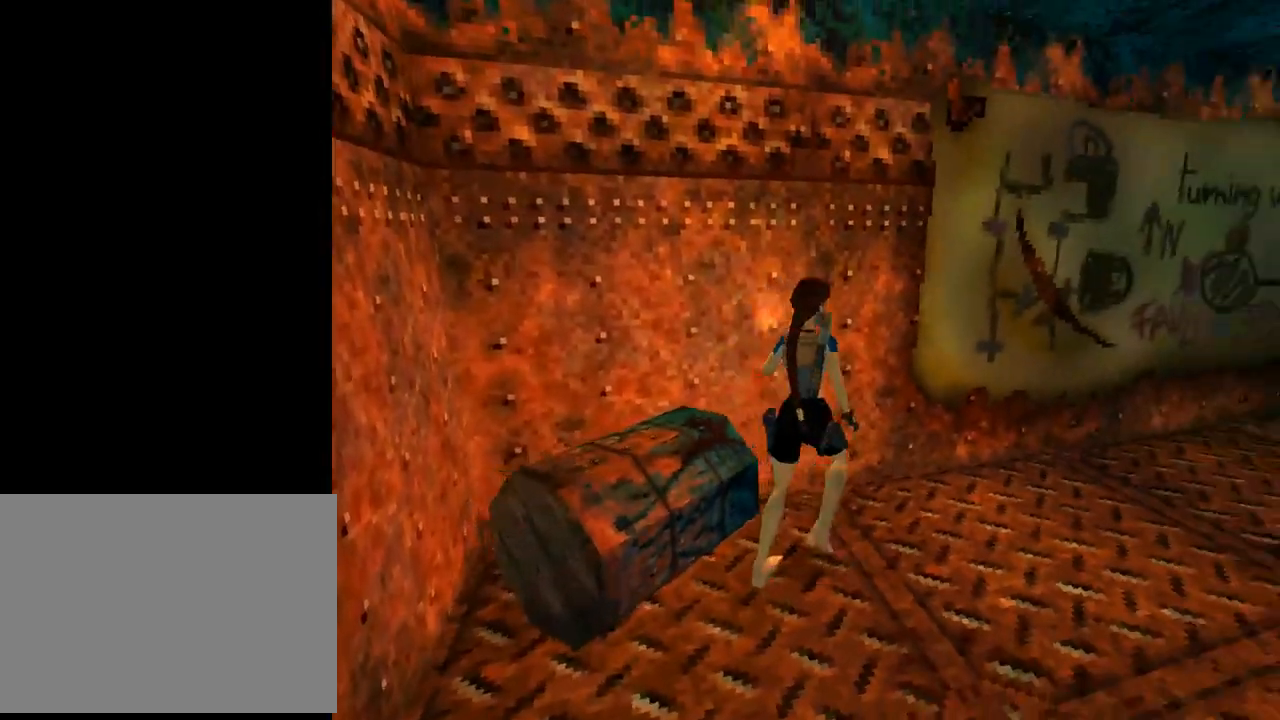
{"buttons": ["DPAD_UP"], "left_stick": "center", "events": [[200, "DPAD_RIGHT", "up"]]}
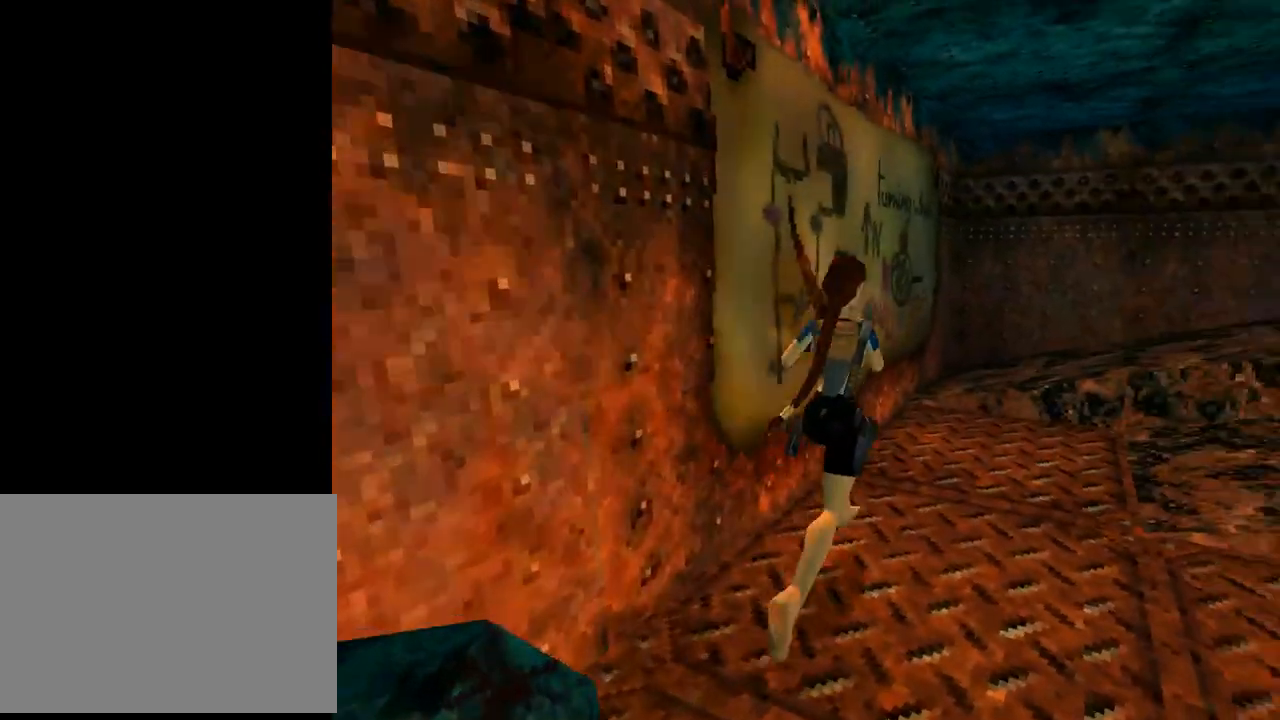
{"buttons": ["DPAD_UP"], "left_stick": "center", "events": [[100, "DPAD_RIGHT", "down"], [333, "DPAD_RIGHT", "up"]]}
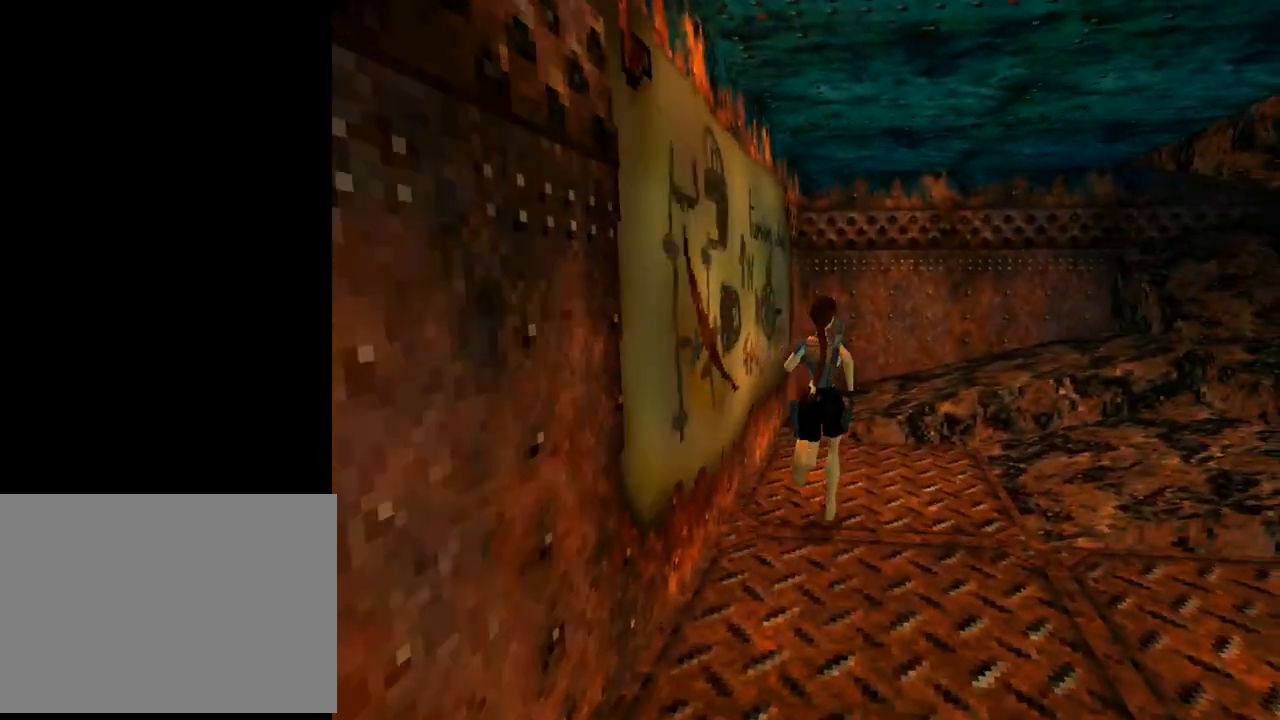
{"buttons": ["DPAD_UP", "DPAD_RIGHT"], "left_stick": "center", "events": [[200, "DPAD_RIGHT", "down"]]}
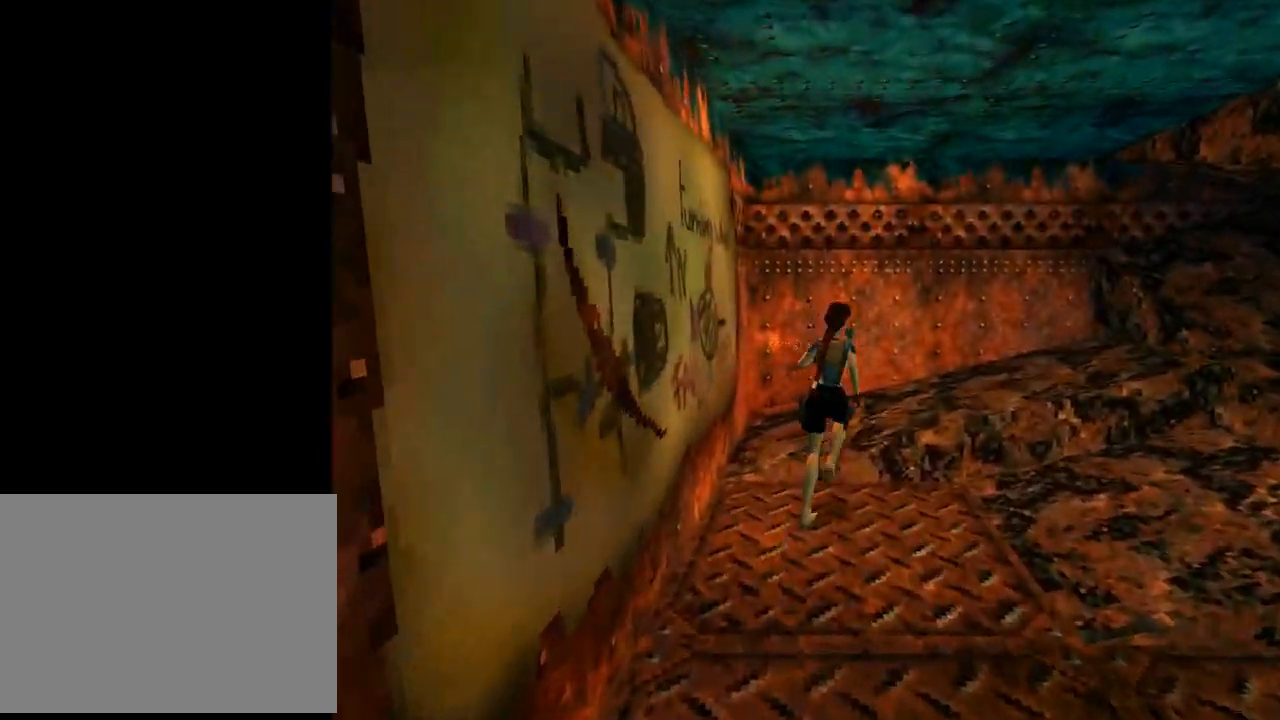
{"buttons": ["DPAD_UP"], "left_stick": "center", "events": [[500, "DPAD_RIGHT", "up"]]}
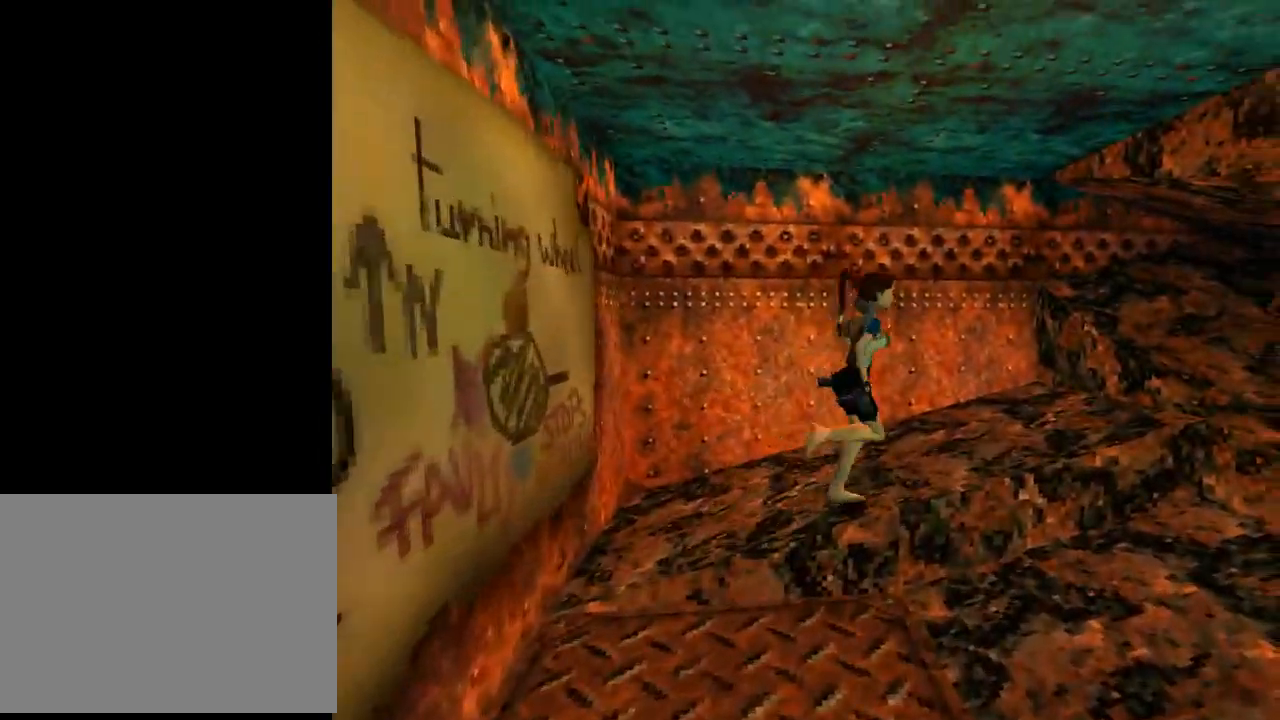
{"buttons": ["DPAD_RIGHT"], "left_stick": "center", "events": [[133, "DPAD_RIGHT", "down"], [233, "DPAD_UP", "up"]]}
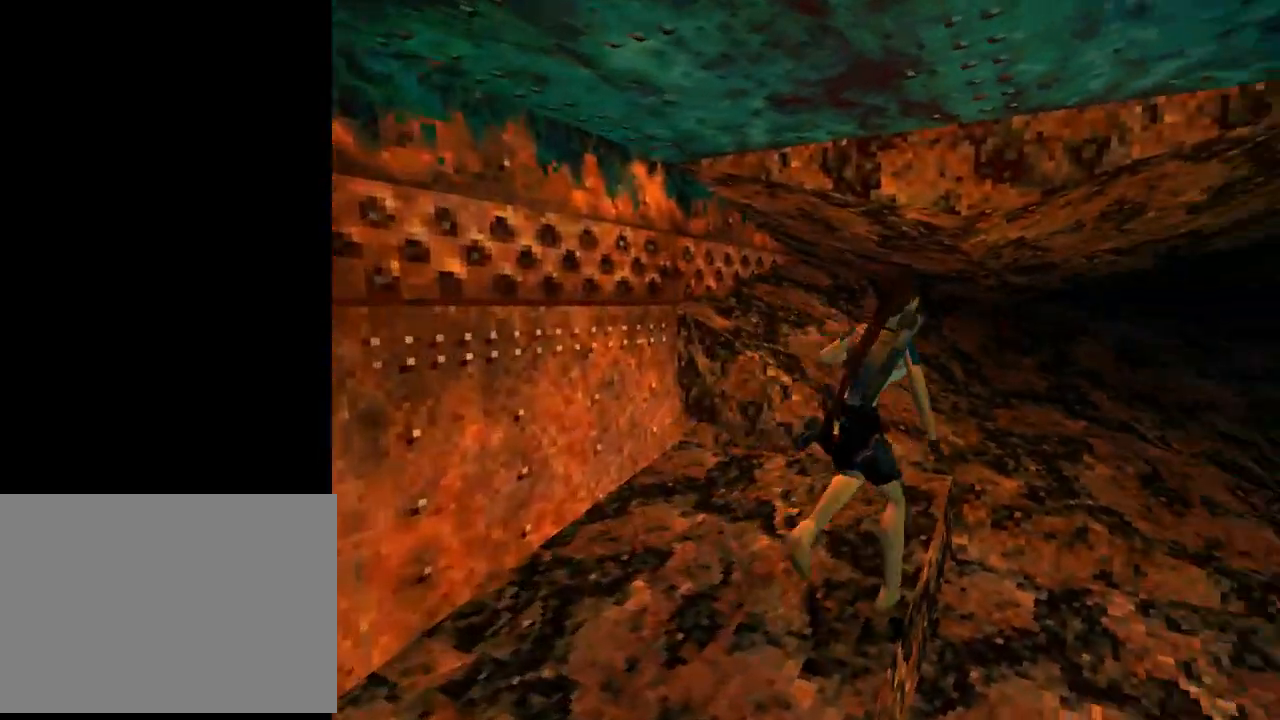
{"buttons": ["DPAD_UP"], "left_stick": "center", "events": [[267, "DPAD_RIGHT", "up"], [467, "DPAD_UP", "down"]]}
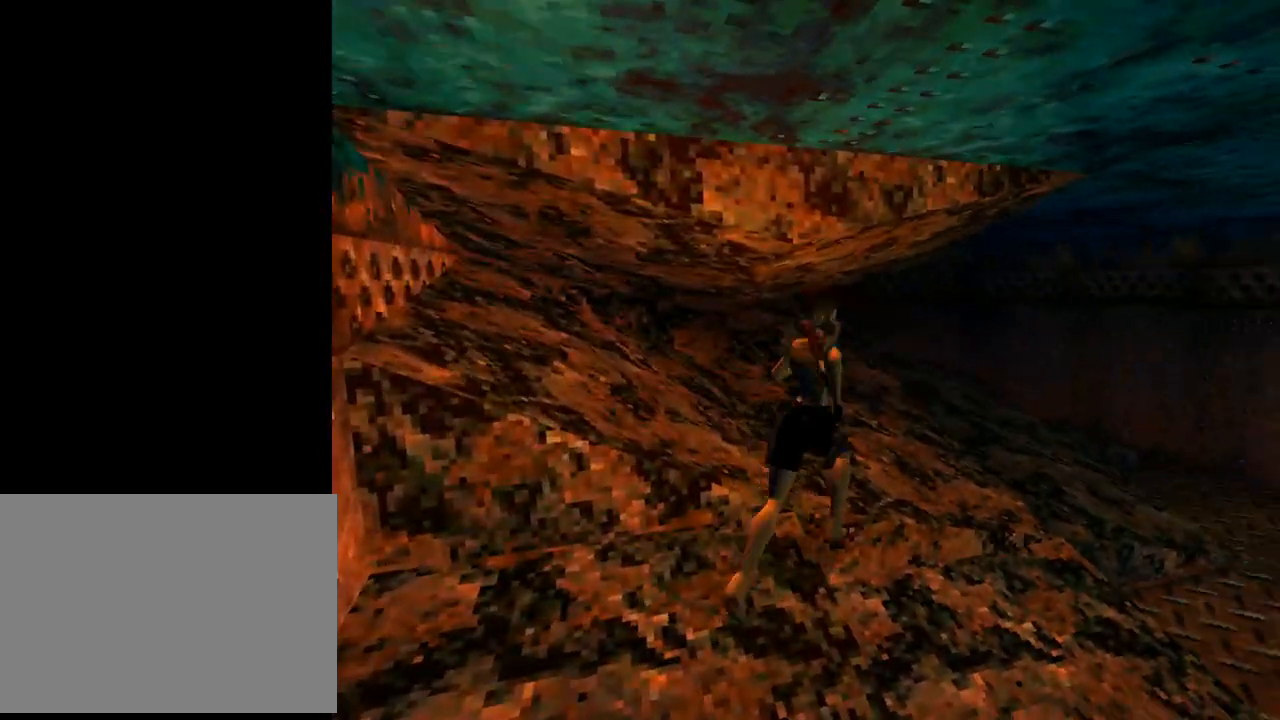
{"buttons": ["DPAD_UP", "DPAD_RIGHT"], "left_stick": "center", "events": [[100, "DPAD_RIGHT", "down"], [233, "DPAD_UP", "up"], [500, "DPAD_UP", "down"]]}
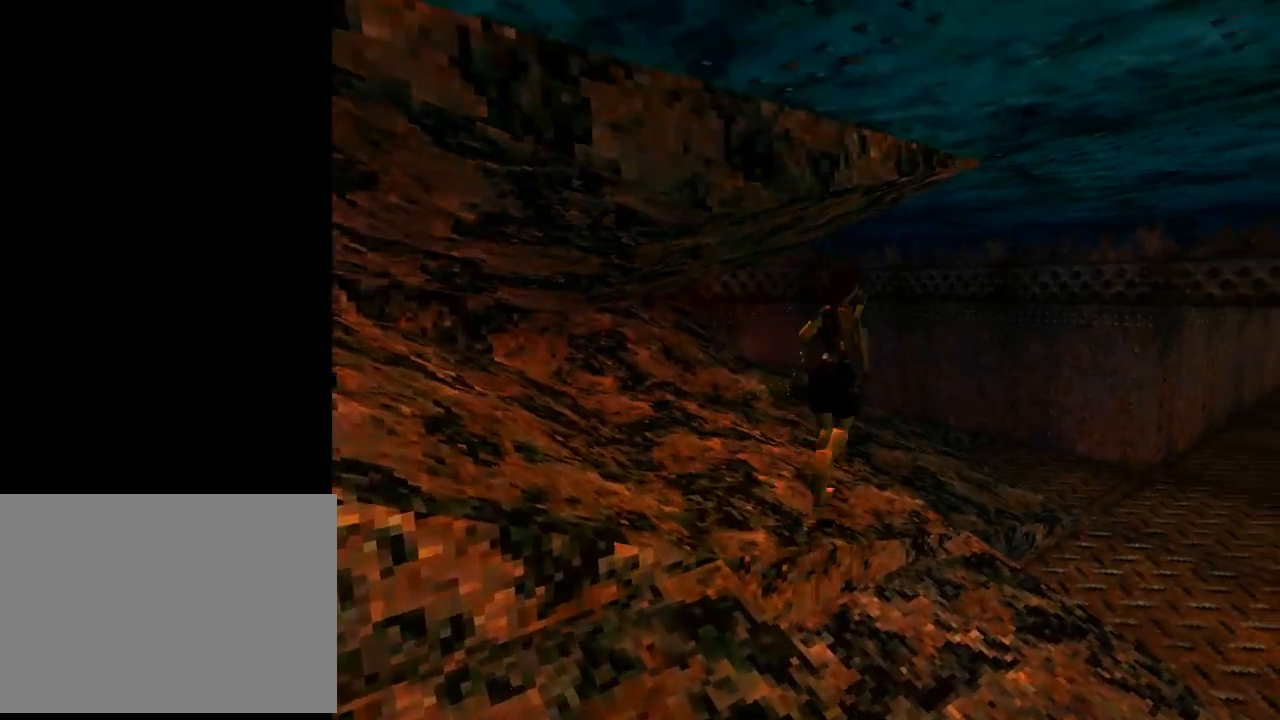
{"buttons": ["DPAD_UP", "DPAD_LEFT"], "left_stick": "center", "events": [[100, "DPAD_RIGHT", "up"], [300, "DPAD_LEFT", "down"]]}
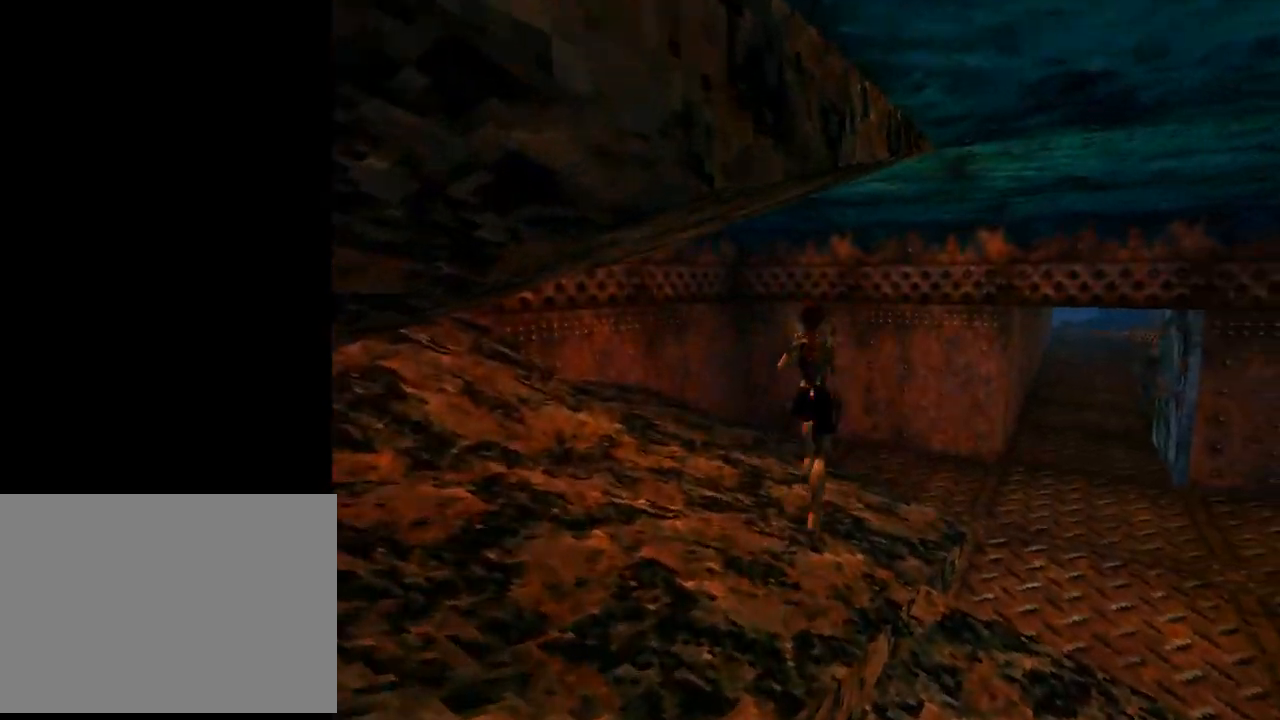
{"buttons": [], "left_stick": "center", "events": [[233, "DPAD_LEFT", "up"], [400, "DPAD_UP", "up"]]}
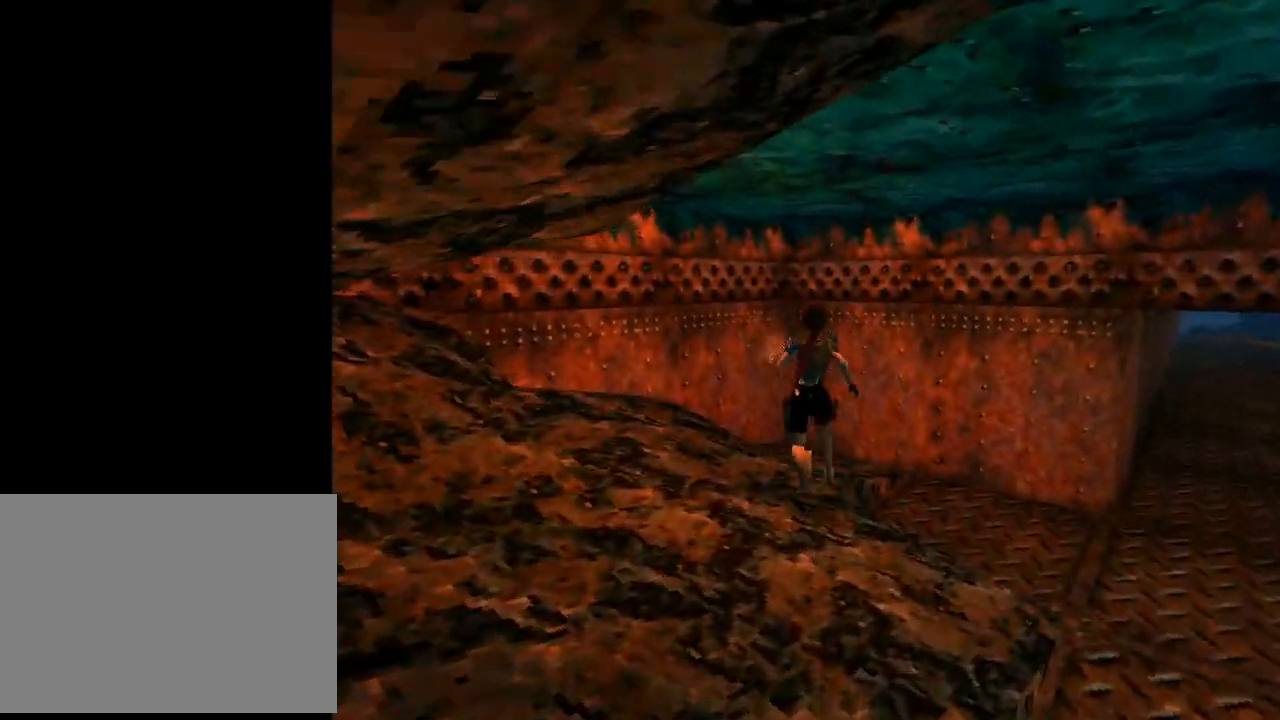
{"buttons": ["L1"], "left_stick": "center", "events": [[400, "L1", "down"]]}
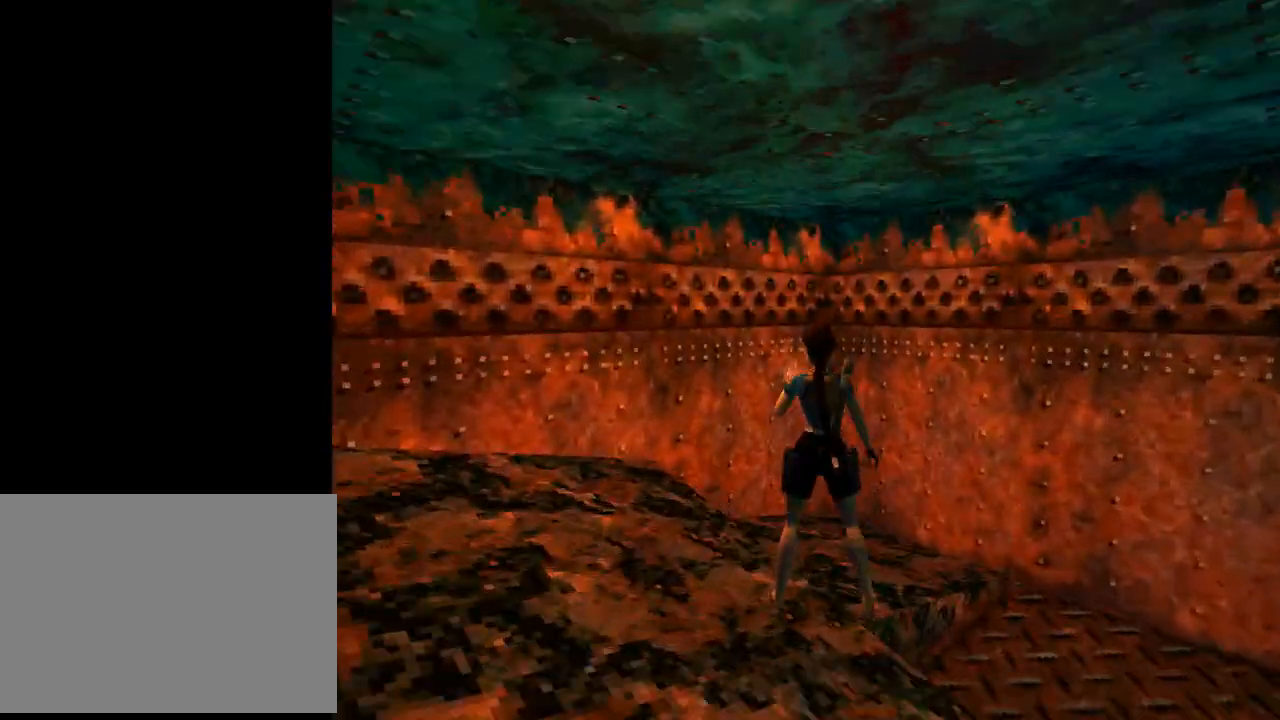
{"buttons": [], "left_stick": "center", "events": [[133, "DPAD_LEFT", "down"], [300, "DPAD_LEFT", "up"], [467, "L1", "up"]]}
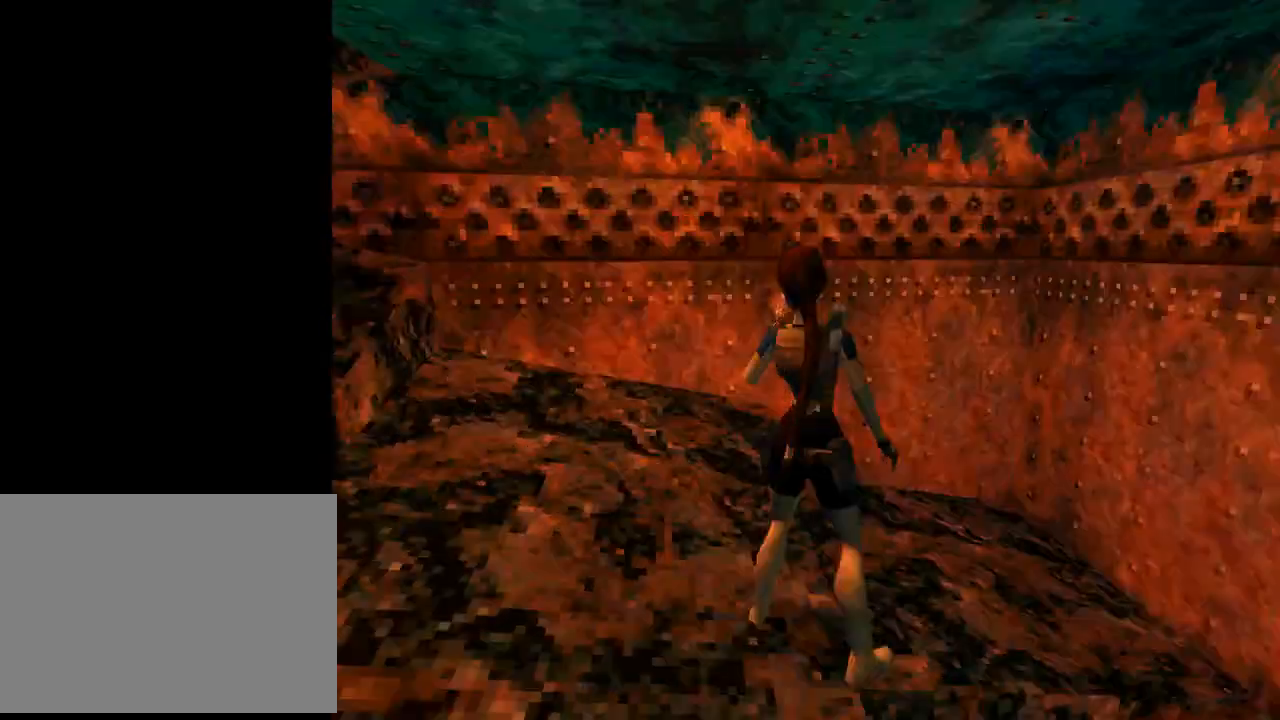
{"buttons": ["DPAD_RIGHT"], "left_stick": "center", "events": [[33, "DPAD_RIGHT", "down"]]}
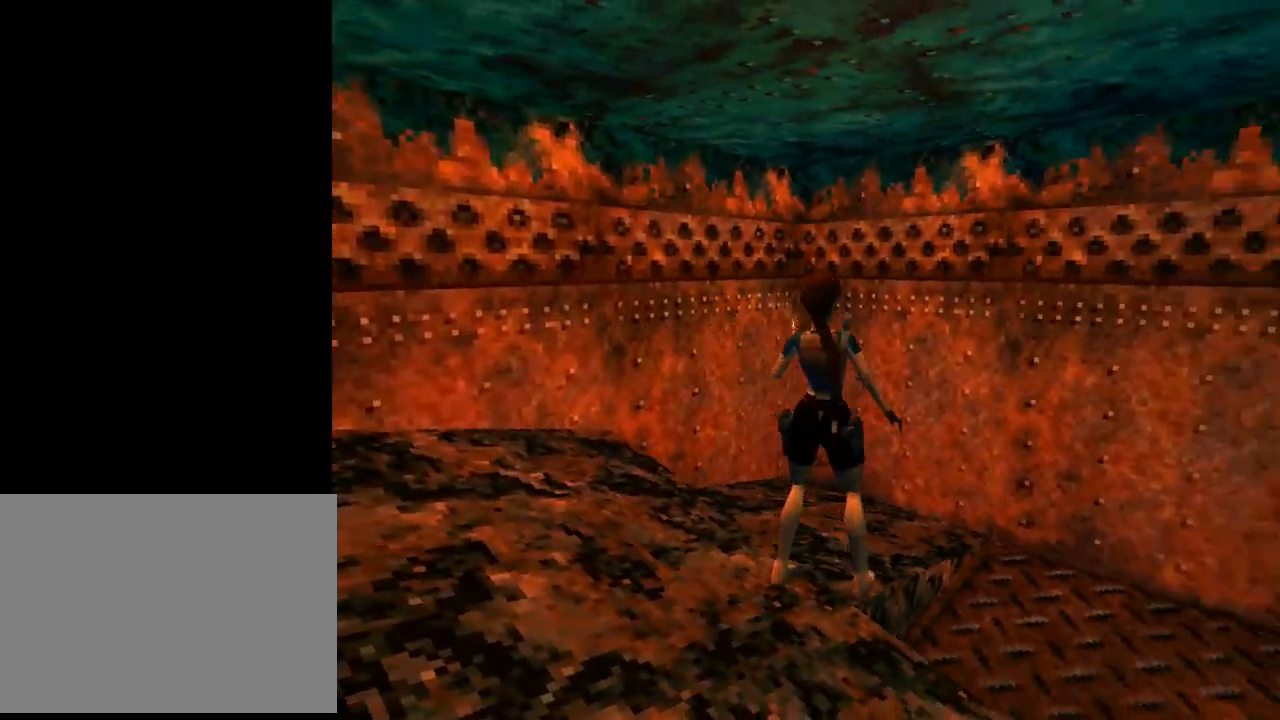
{"buttons": ["DPAD_UP", "DPAD_RIGHT"], "left_stick": "center", "events": [[167, "DPAD_UP", "down"]]}
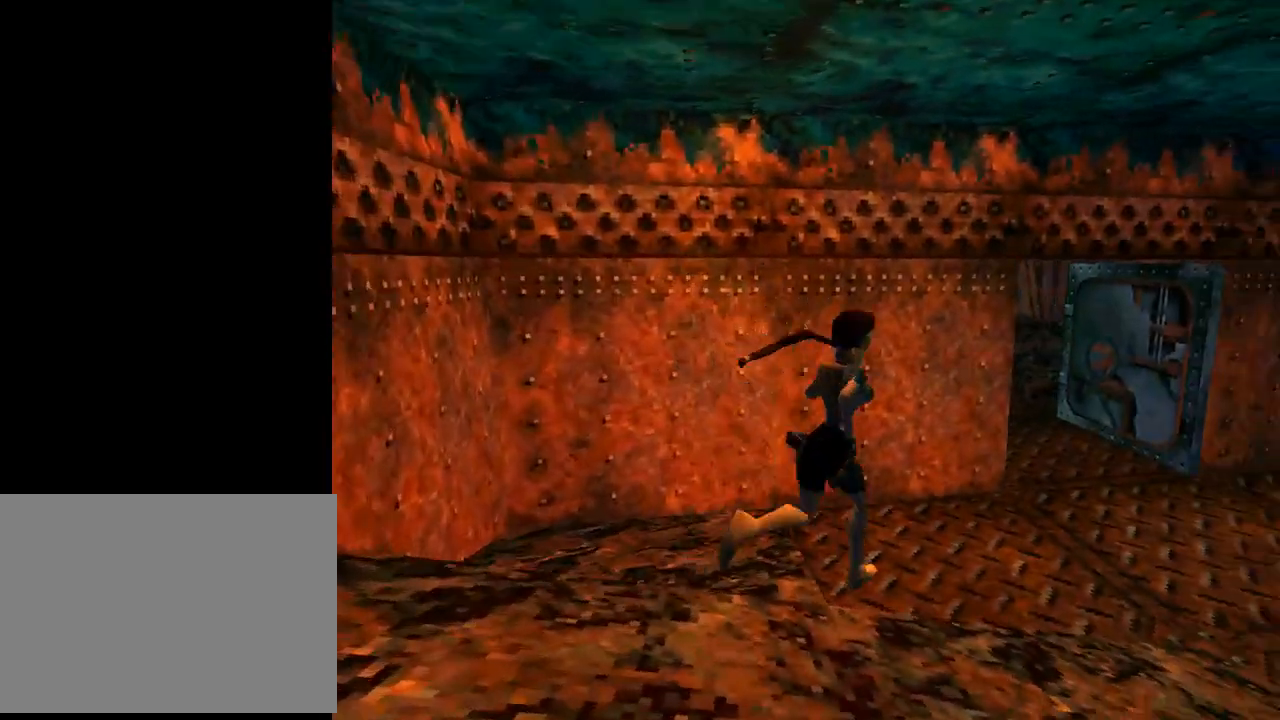
{"buttons": ["DPAD_UP", "DPAD_LEFT"], "left_stick": "center", "events": [[133, "DPAD_RIGHT", "up"], [367, "DPAD_LEFT", "down"]]}
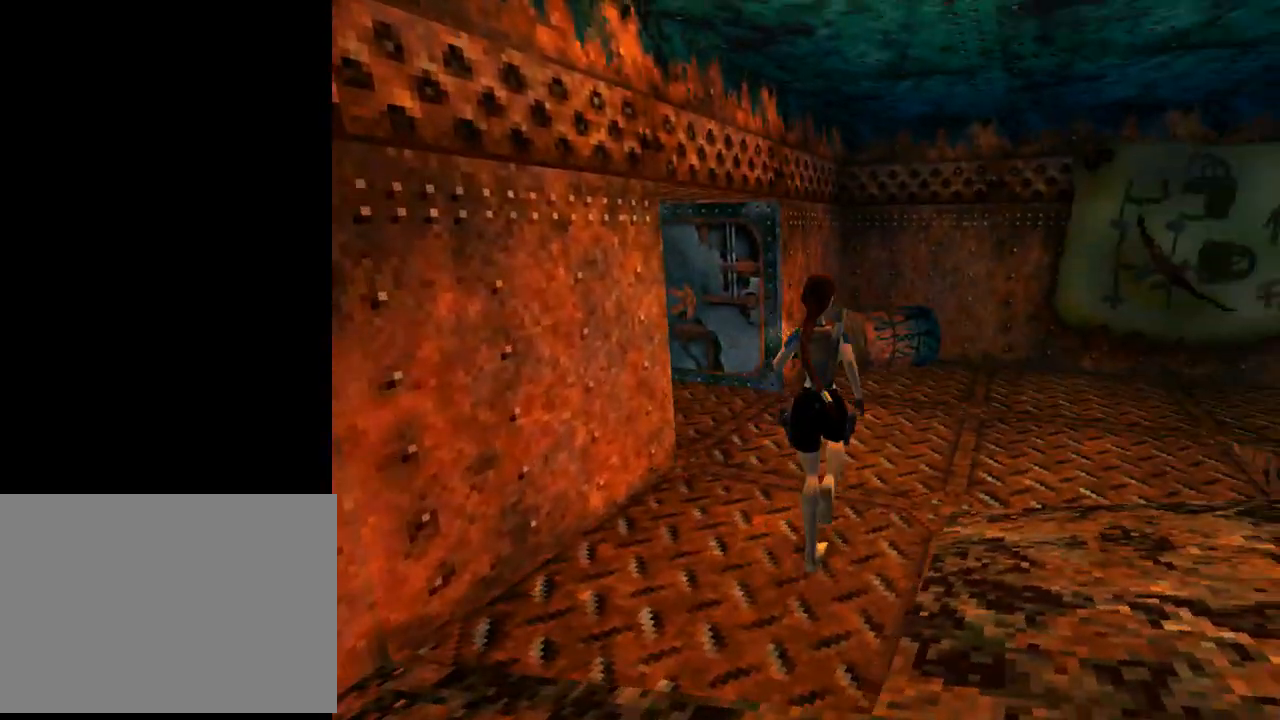
{"buttons": ["DPAD_UP", "DPAD_LEFT"], "left_stick": "center", "events": []}
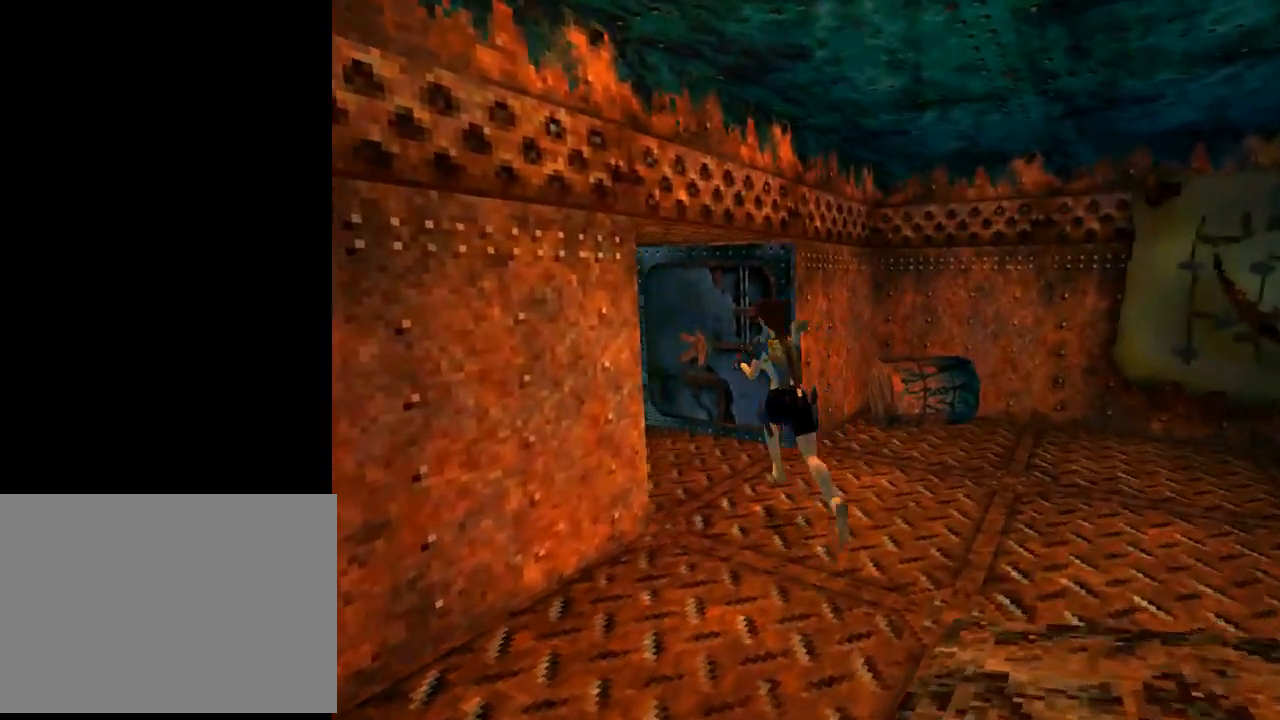
{"buttons": ["SQUARE", "DPAD_UP", "DPAD_LEFT"], "left_stick": "center", "events": [[133, "DPAD_LEFT", "up"], [300, "SQUARE", "down"], [400, "DPAD_LEFT", "down"]]}